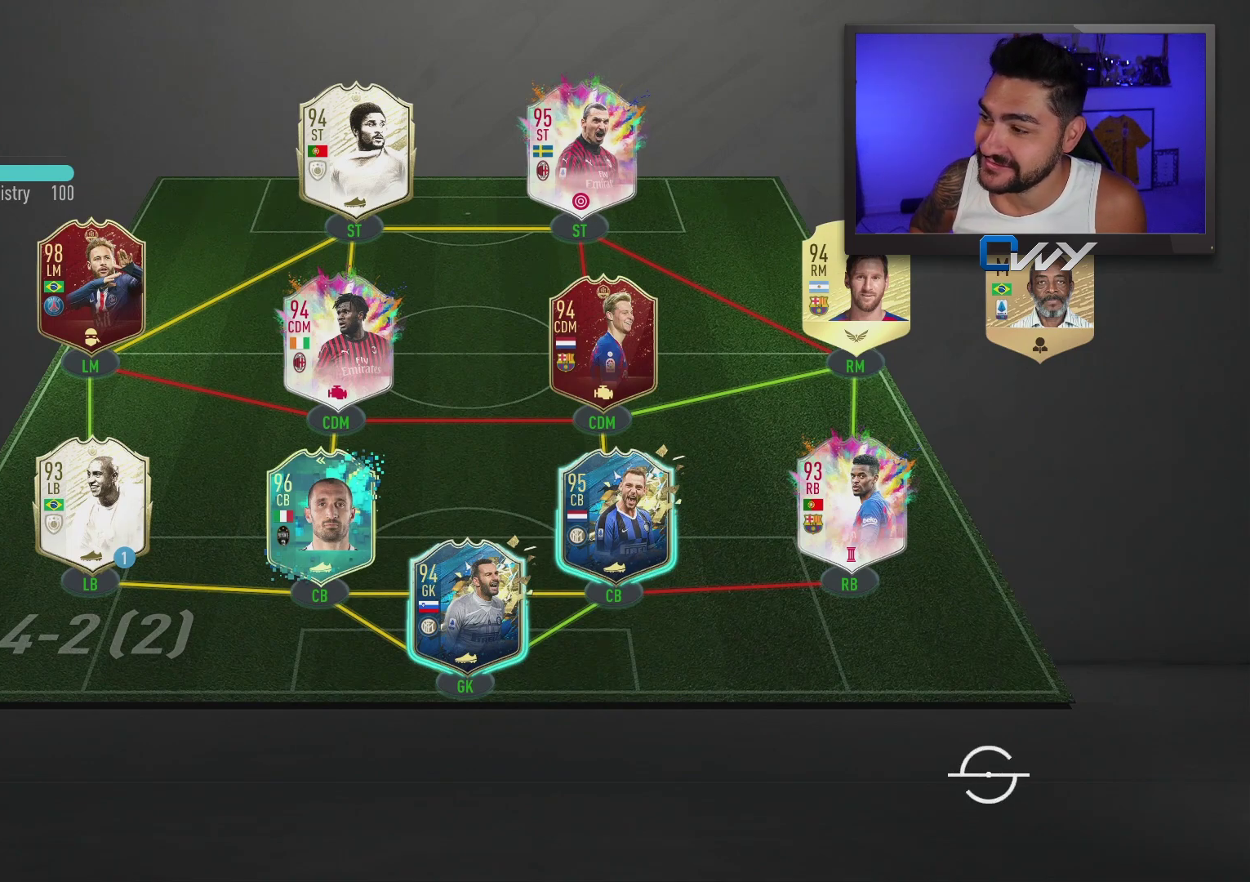
Gameplay with a controller (PlayStation layout); each line is a JSON object with the inputs held at the frame after it. "events" lists button and stick changes between this image and that frame as [ms after this image, input, new state], when the widget could be followed in between.
{"buttons": [], "left_stick": "up-right", "right_stick": "center", "events": [[183, "left_stick", "down-right"], [283, "left_stick", "up-right"]]}
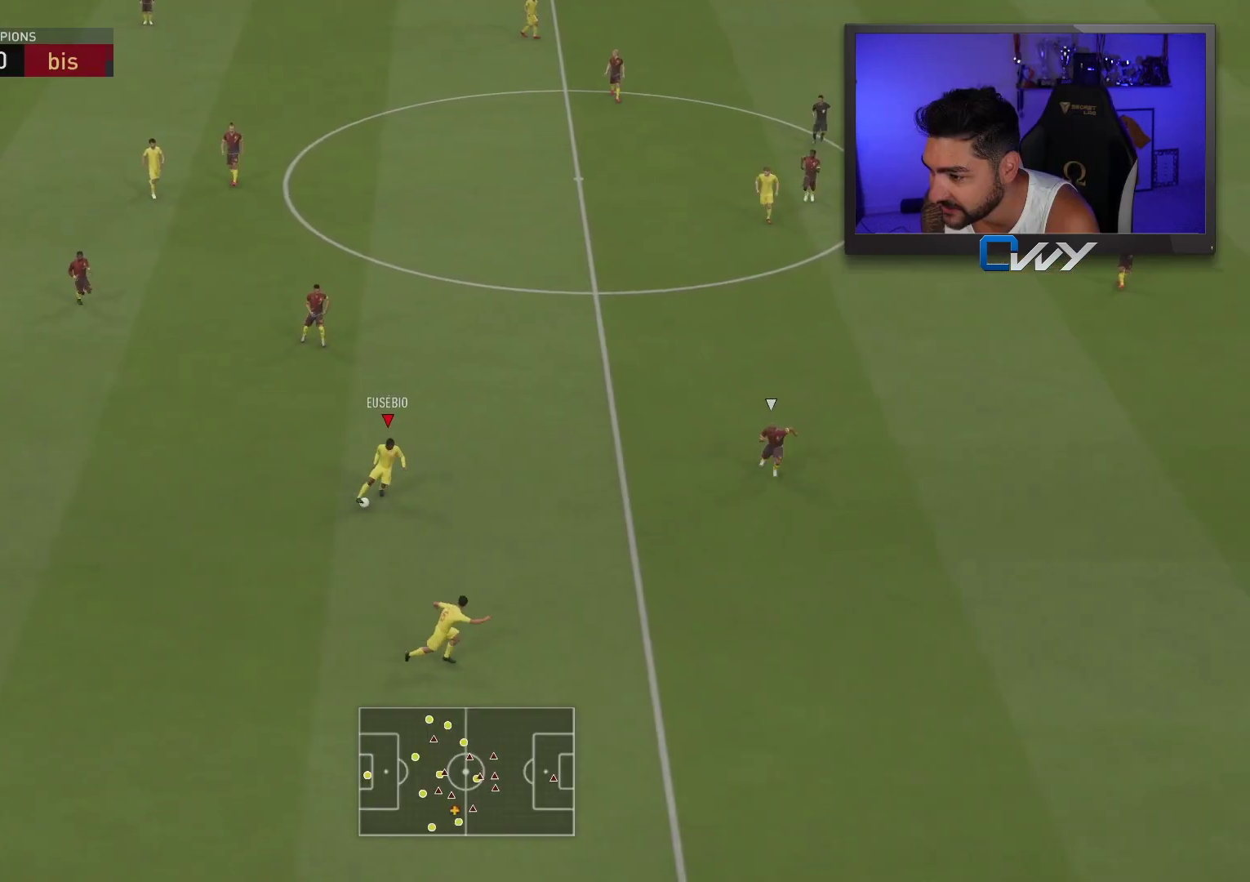
{"buttons": [], "left_stick": "right", "right_stick": "center", "events": [[367, "left_stick", "right"]]}
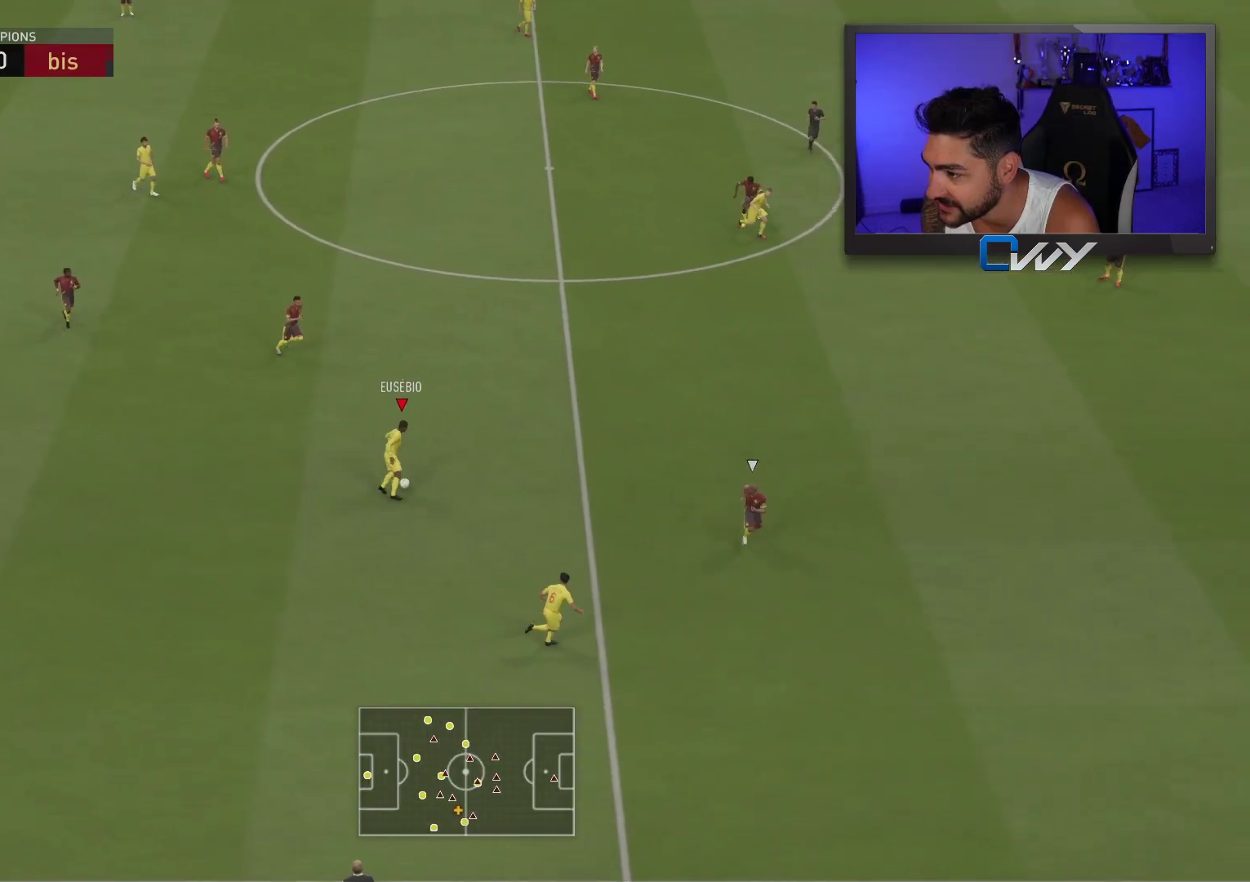
{"buttons": [], "left_stick": "up-right", "right_stick": "center", "events": [[150, "left_stick", "up-right"], [183, "CROSS", "down"], [267, "CROSS", "up"]]}
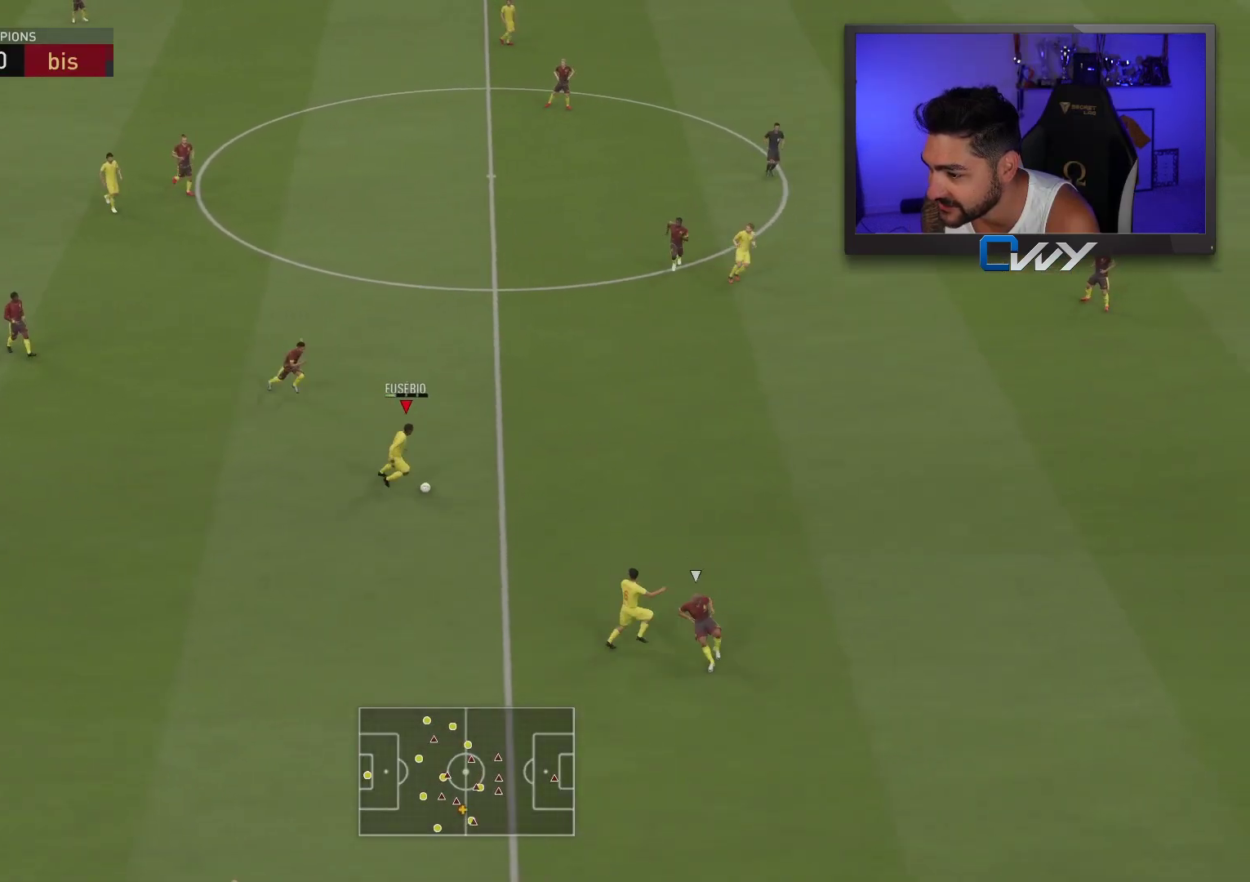
{"buttons": [], "left_stick": "down-right", "right_stick": "center", "events": [[167, "left_stick", "down-right"]]}
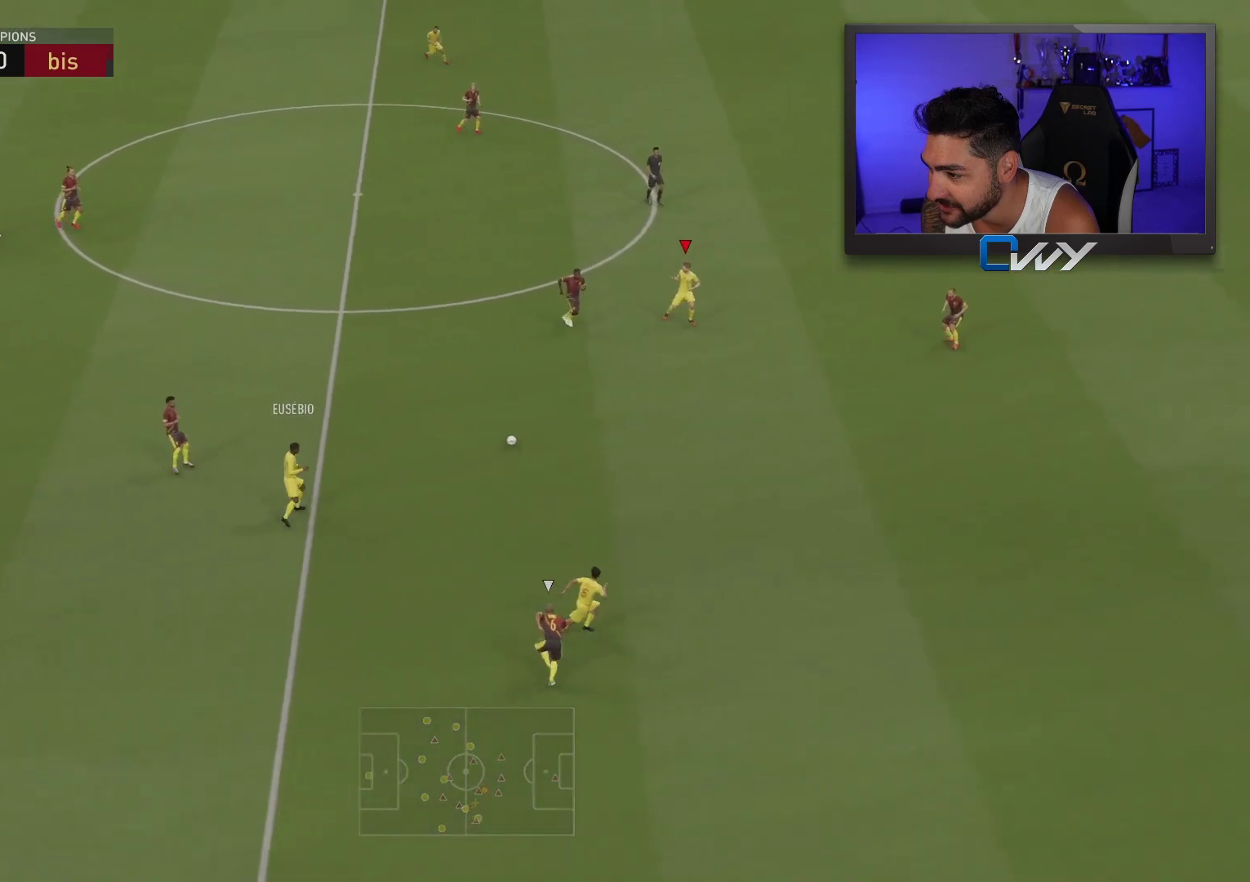
{"buttons": [], "left_stick": "down-right", "right_stick": "center", "events": []}
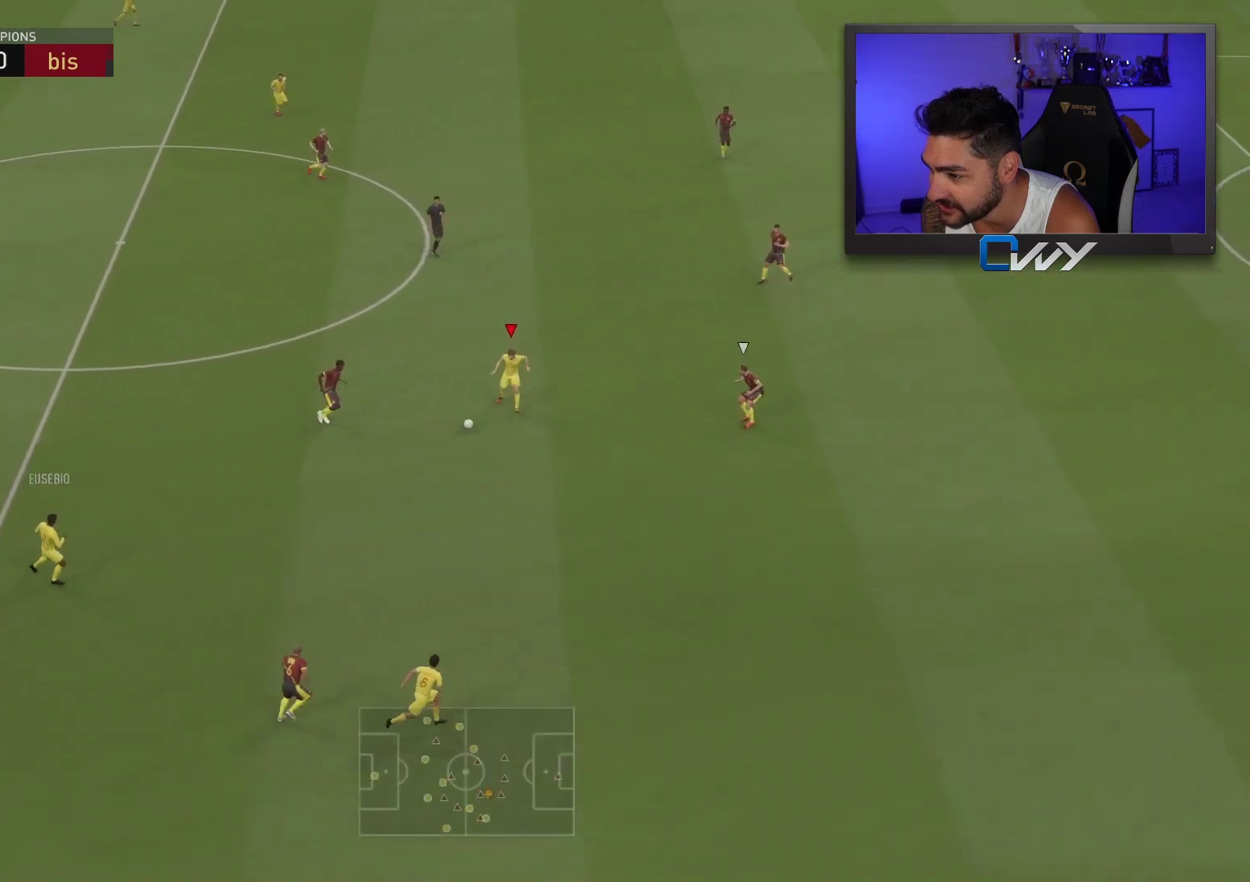
{"buttons": [], "left_stick": "down-right", "right_stick": "center", "events": []}
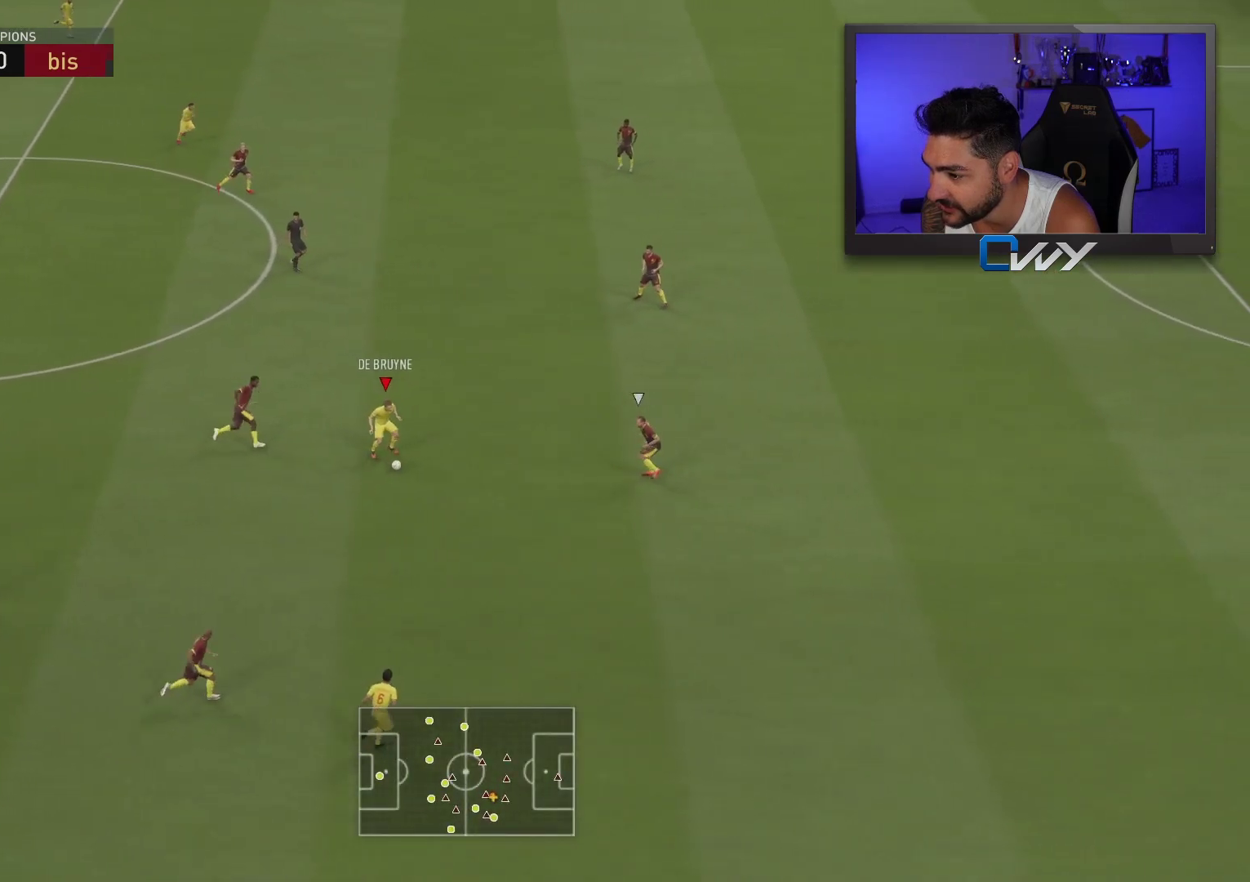
{"buttons": [], "left_stick": "down-right", "right_stick": "up", "events": [[283, "right_stick", "up"]]}
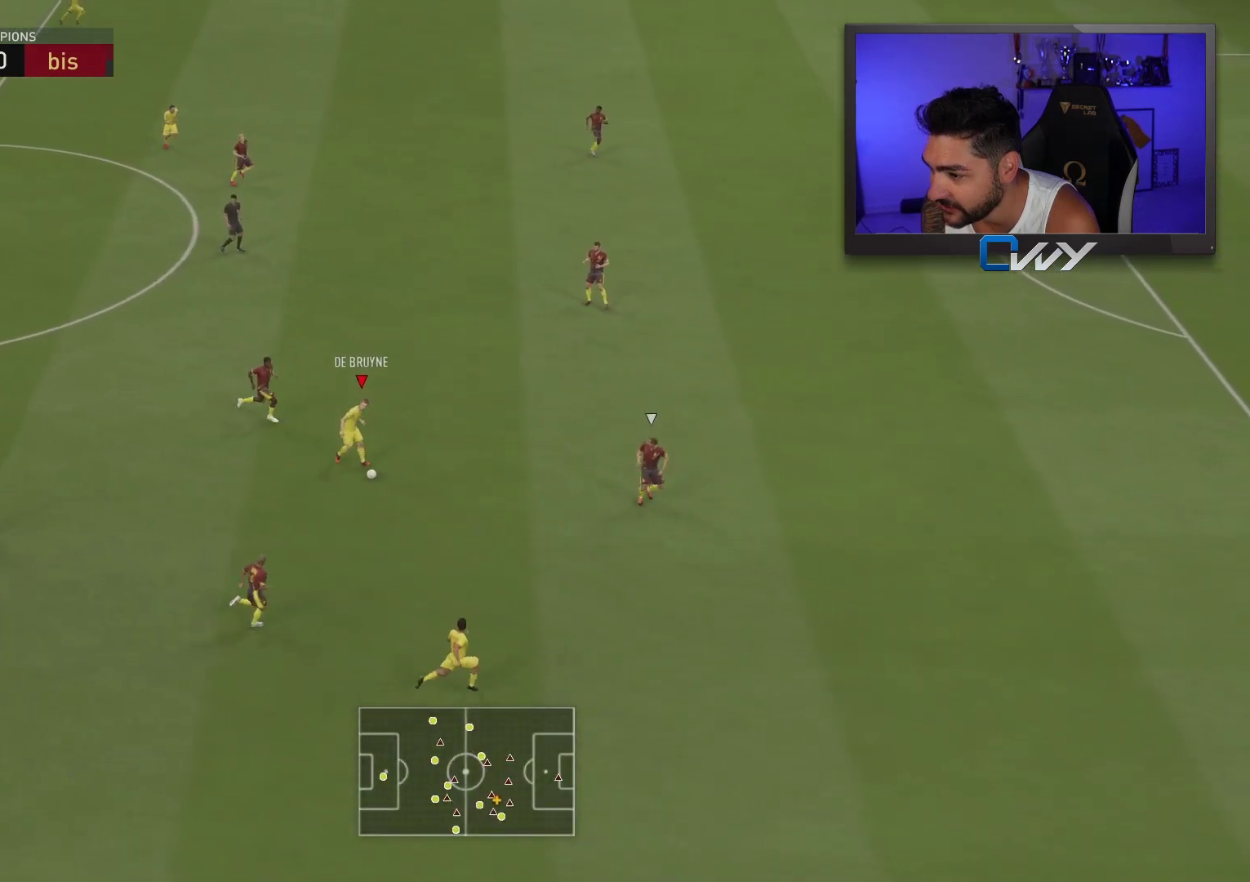
{"buttons": ["R2"], "left_stick": "up-right", "right_stick": "center", "events": [[300, "left_stick", "up-right"], [300, "right_stick", "center"], [417, "R2", "down"]]}
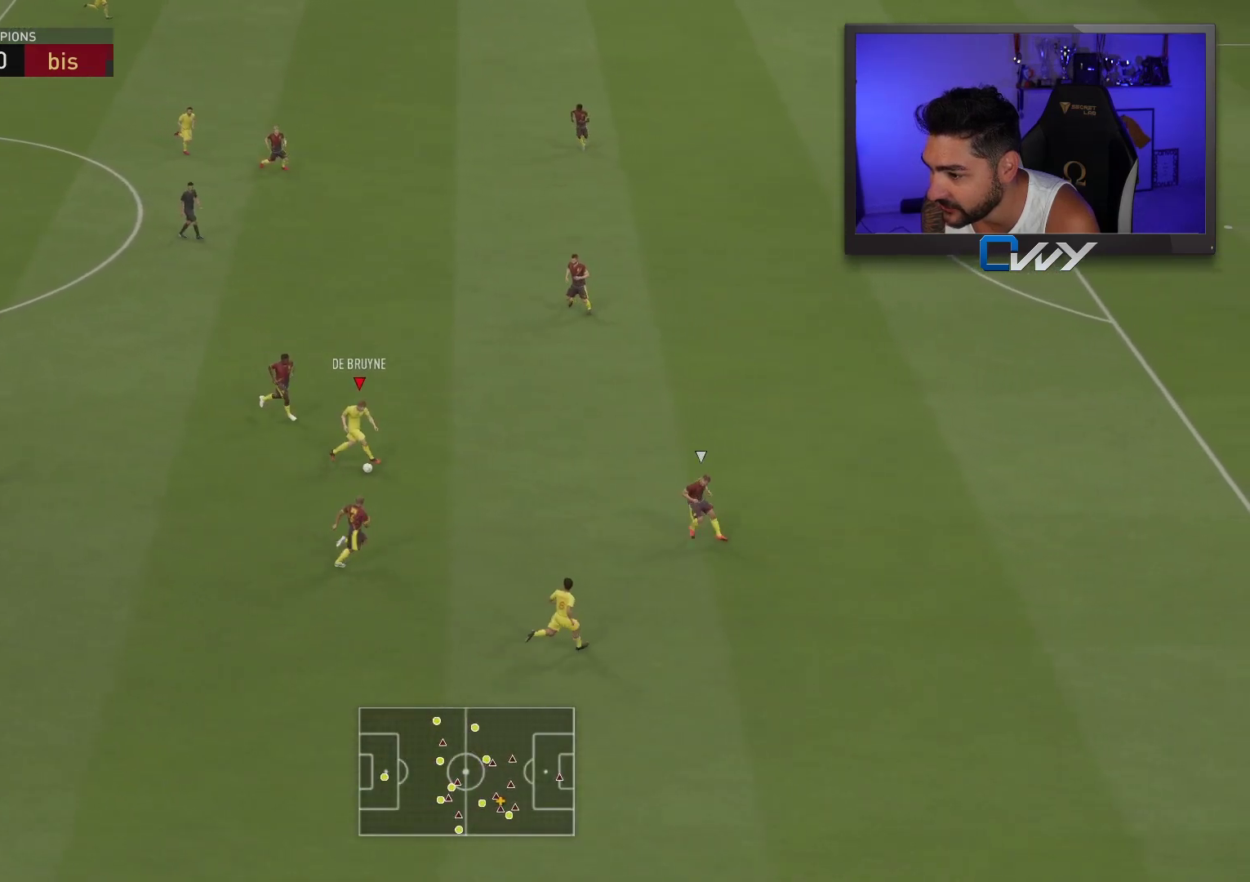
{"buttons": ["R2"], "left_stick": "up-right", "right_stick": "center", "events": []}
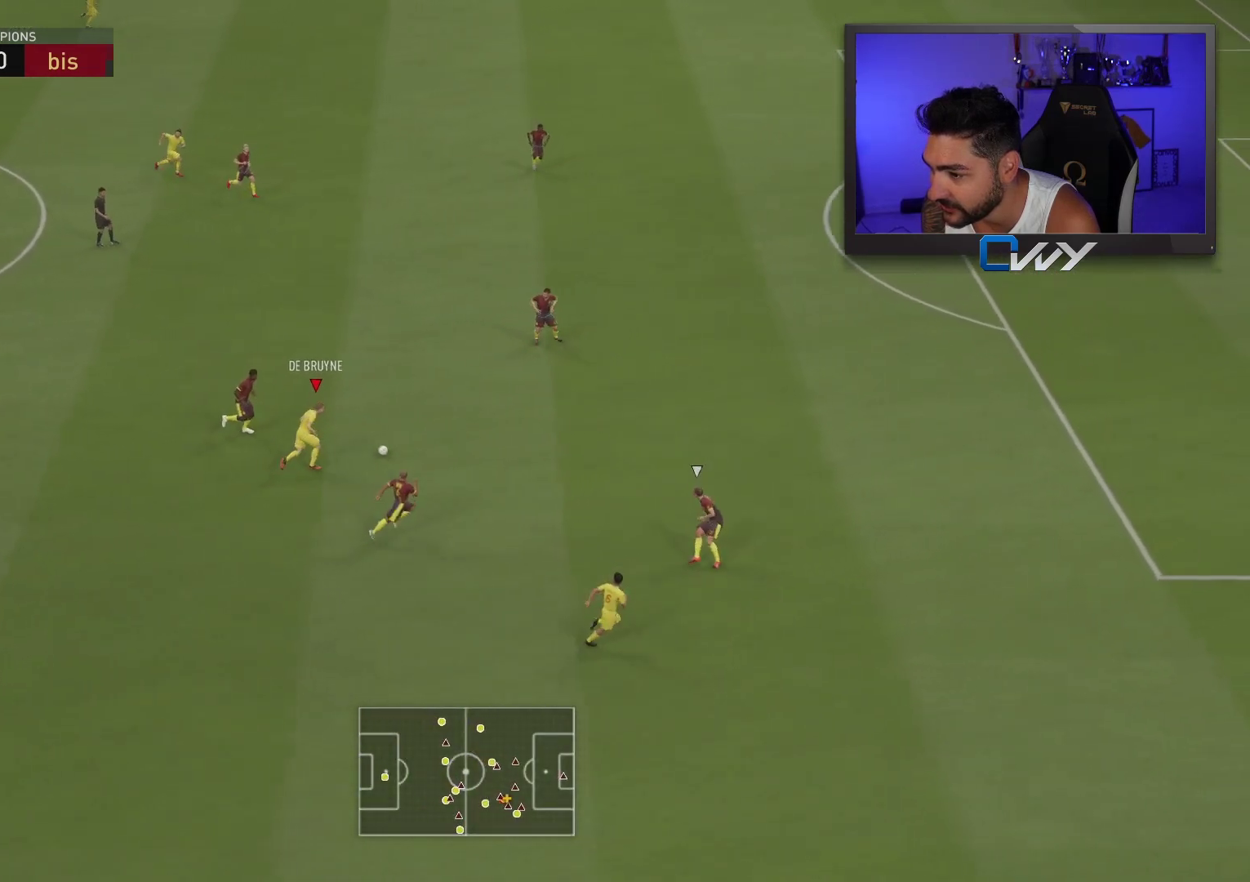
{"buttons": [], "left_stick": "up-right", "right_stick": "up-left", "events": [[17, "R2", "up"], [50, "right_stick", "up-left"]]}
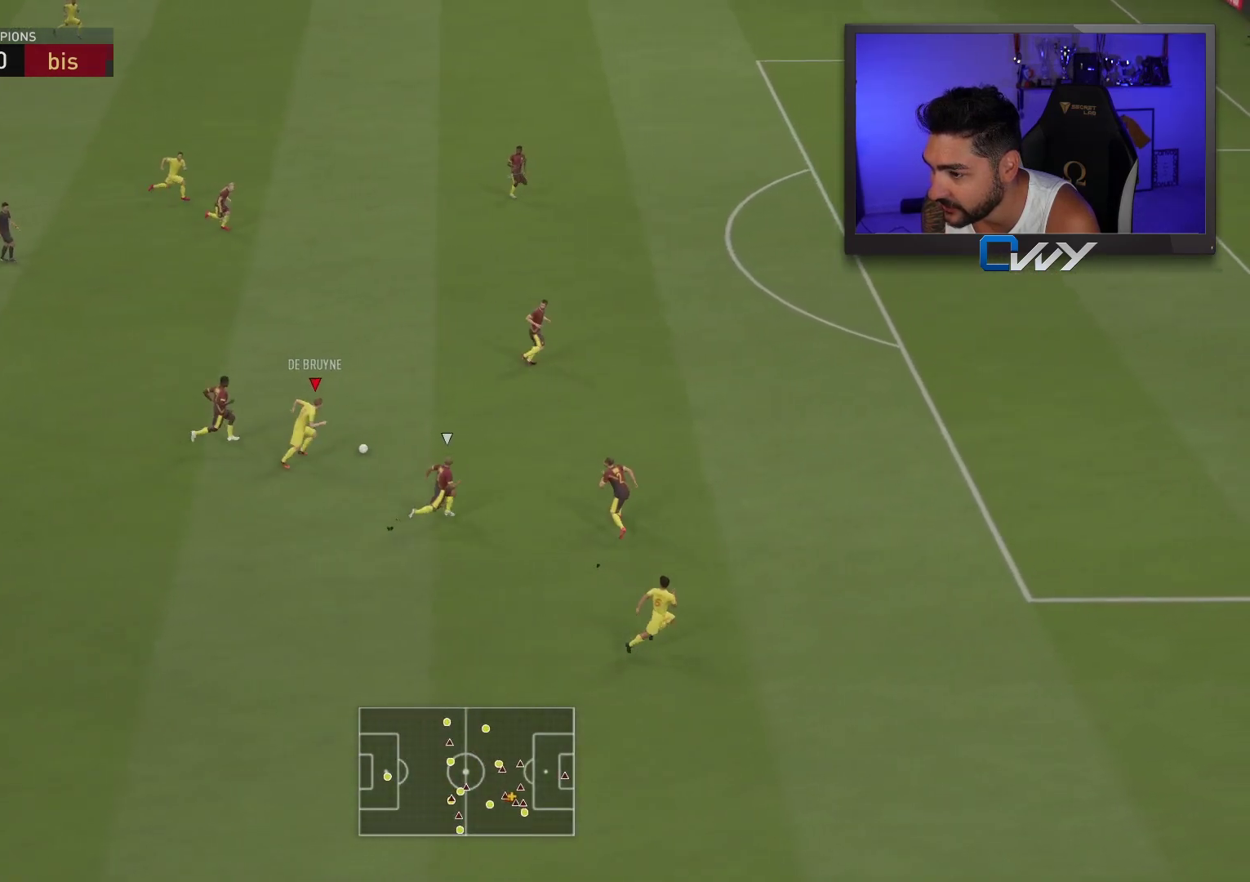
{"buttons": ["R2"], "left_stick": "up", "right_stick": "center", "events": [[117, "R2", "down"], [117, "left_stick", "up"], [117, "right_stick", "center"]]}
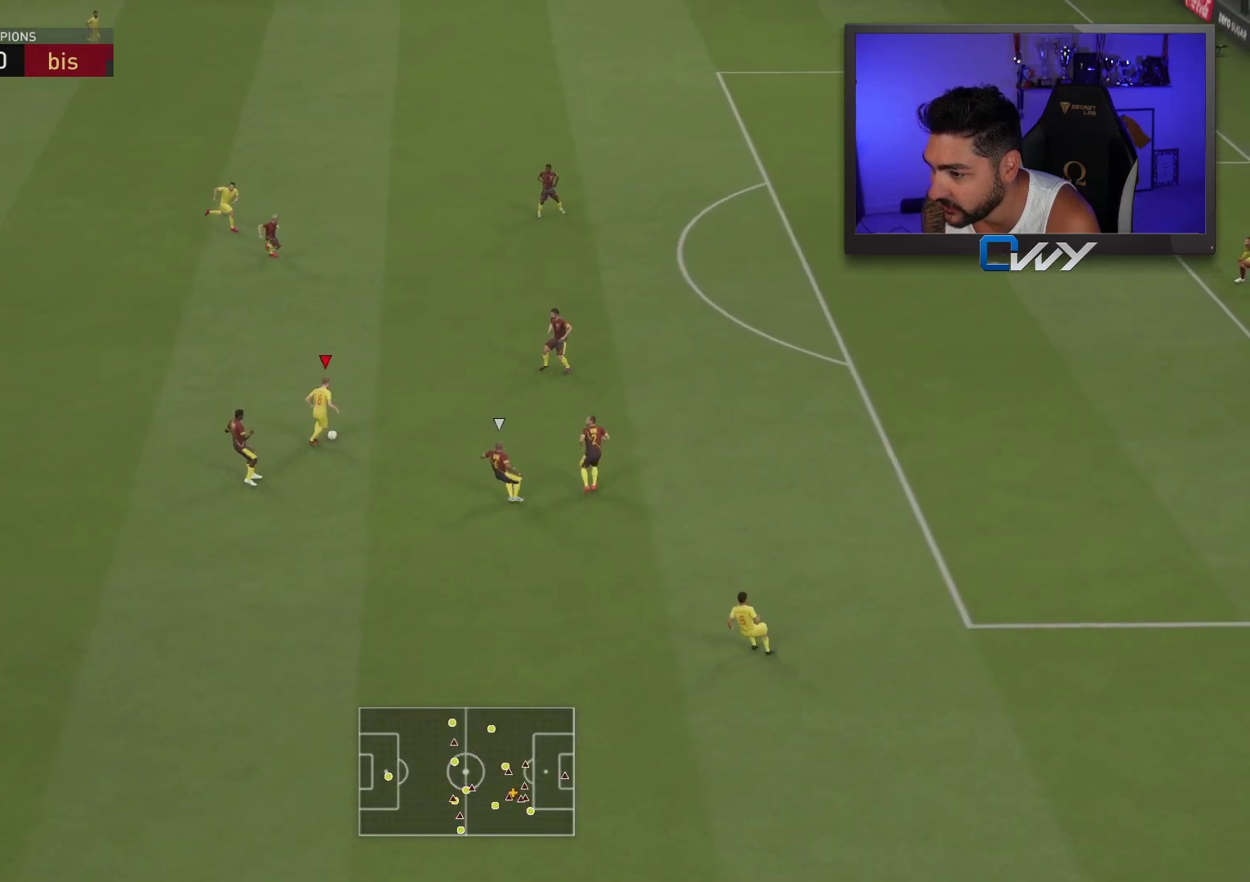
{"buttons": [], "left_stick": "up", "right_stick": "center", "events": [[417, "R2", "up"]]}
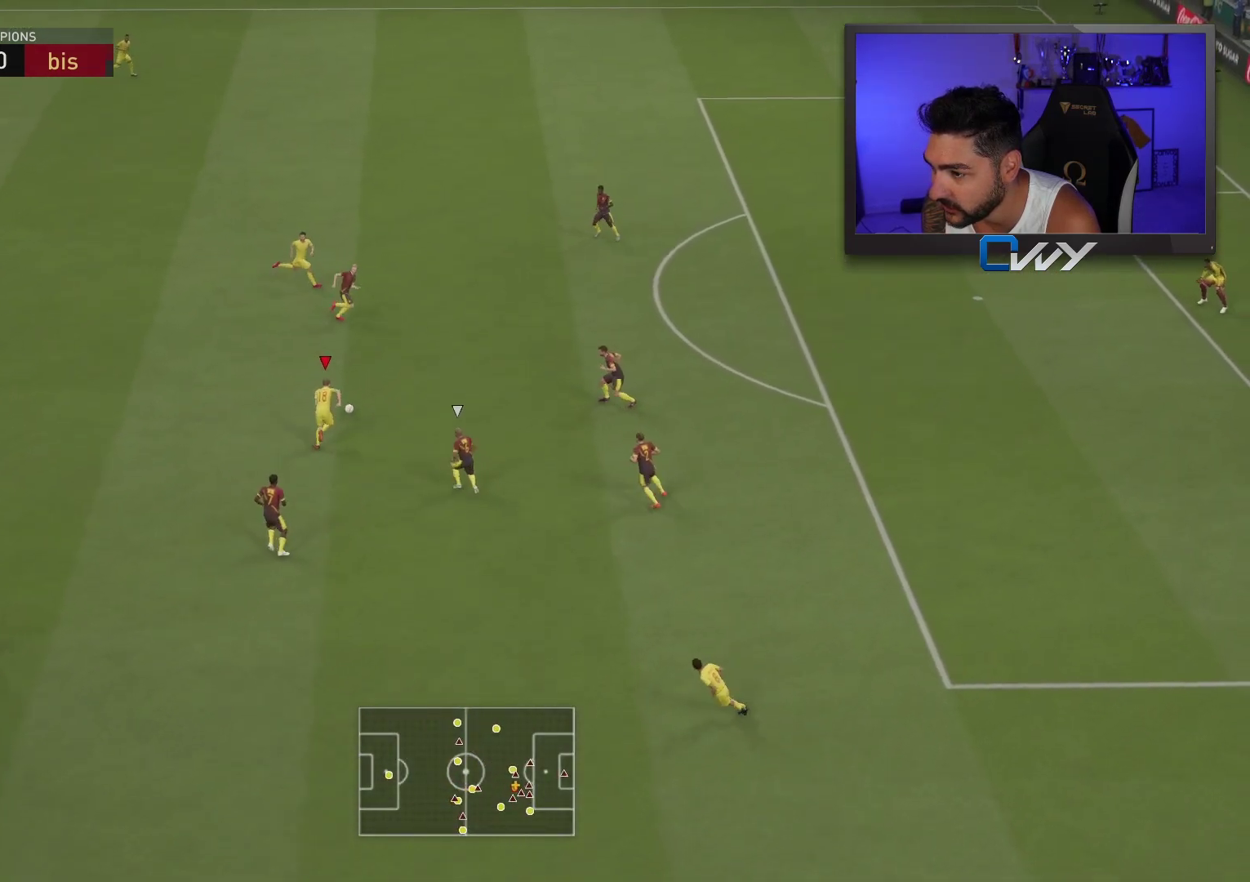
{"buttons": [], "left_stick": "up", "right_stick": "up-left", "events": [[17, "right_stick", "left"], [167, "right_stick", "up-left"]]}
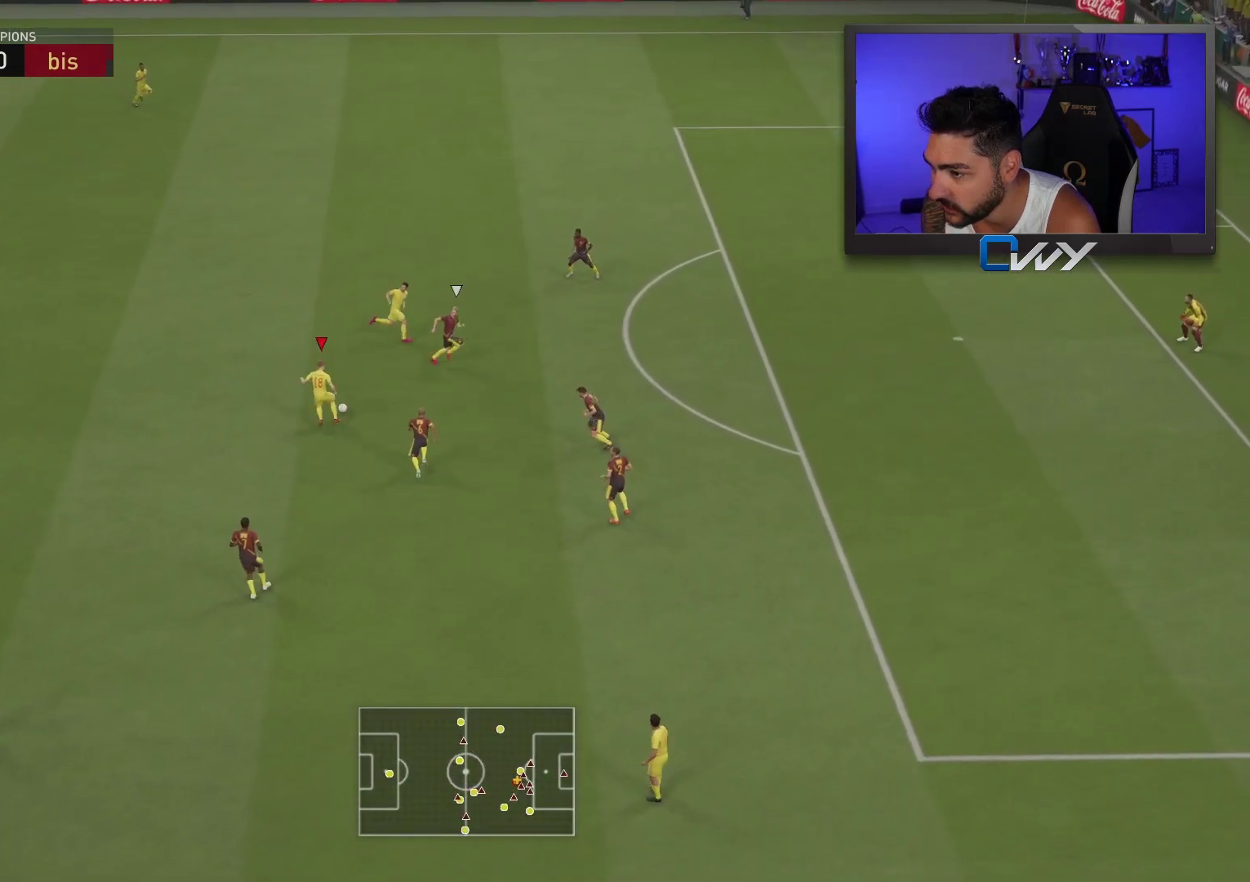
{"buttons": [], "left_stick": "down-left", "right_stick": "center", "events": [[50, "right_stick", "center"], [500, "left_stick", "down-left"]]}
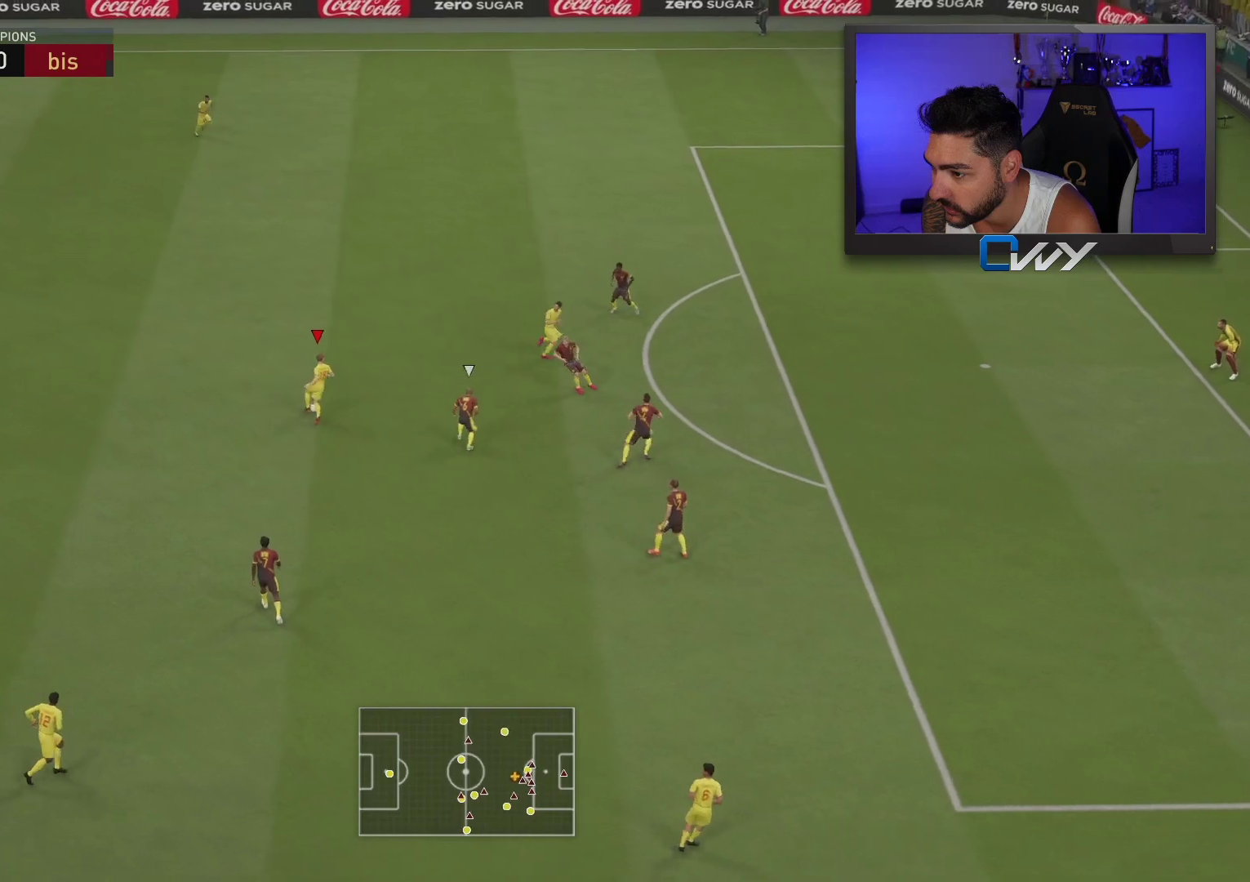
{"buttons": ["L3"], "left_stick": "up-left", "right_stick": "center", "events": [[300, "left_stick", "up-left"], [433, "L3", "down"]]}
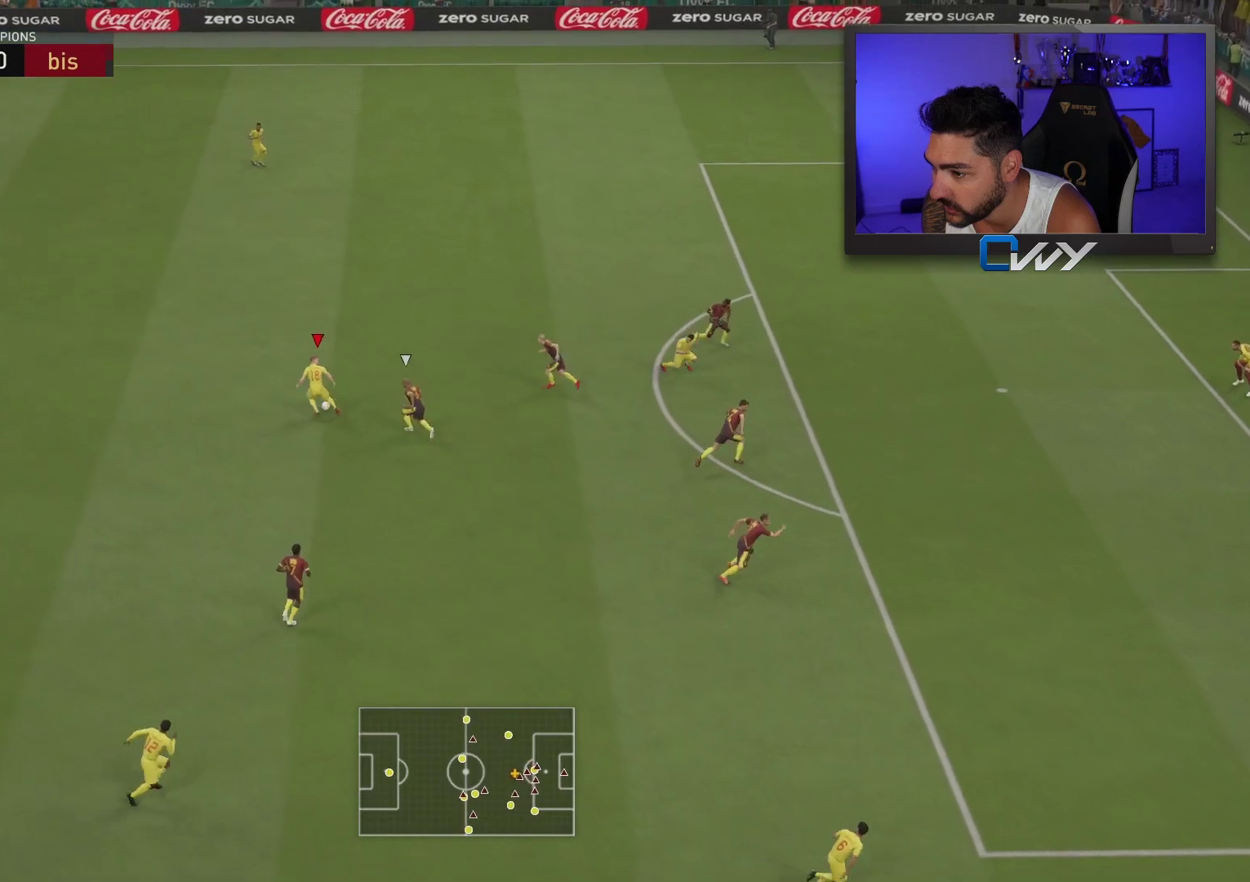
{"buttons": ["TRIANGLE", "L3"], "left_stick": "up", "right_stick": "center", "events": [[400, "left_stick", "up"], [483, "TRIANGLE", "down"]]}
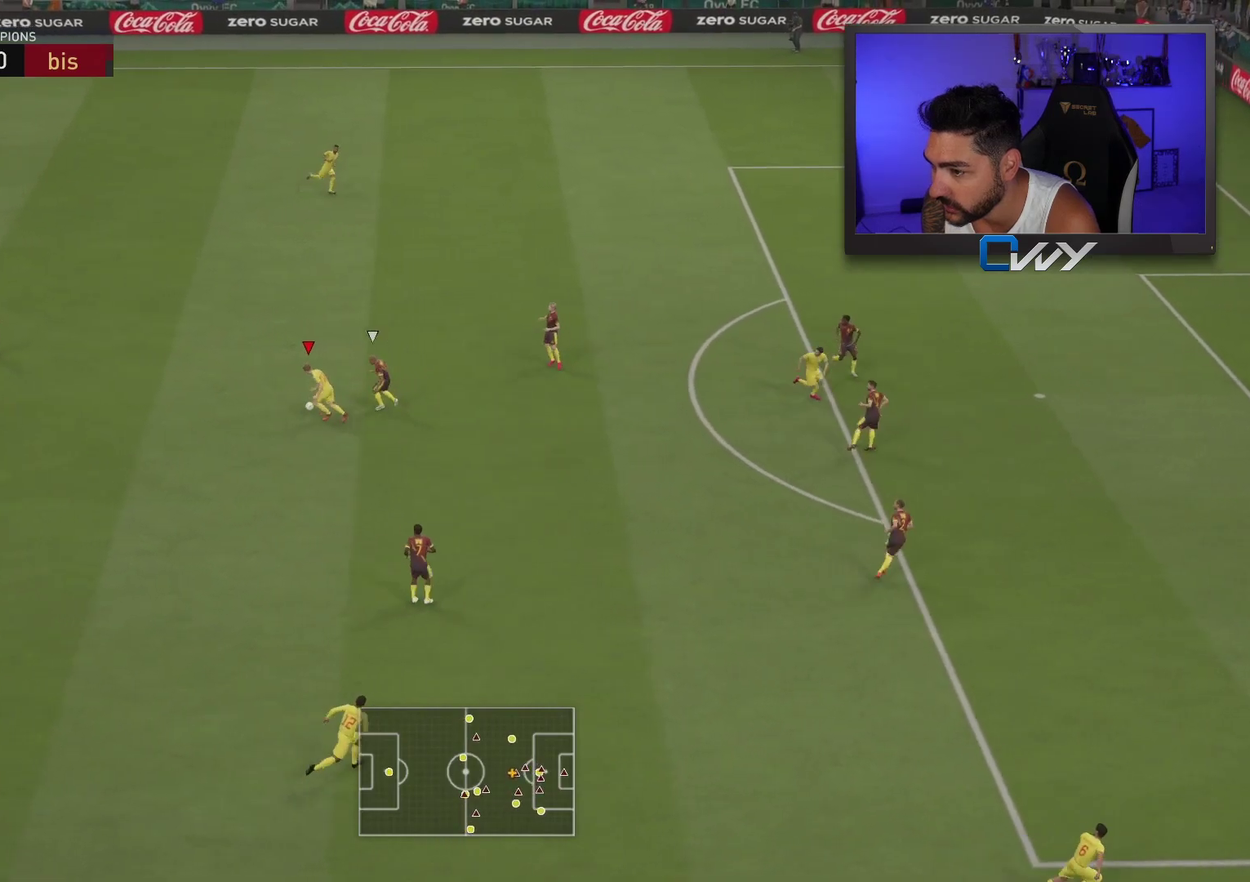
{"buttons": [], "left_stick": "up", "right_stick": "center", "events": [[50, "TRIANGLE", "up"], [283, "L3", "up"]]}
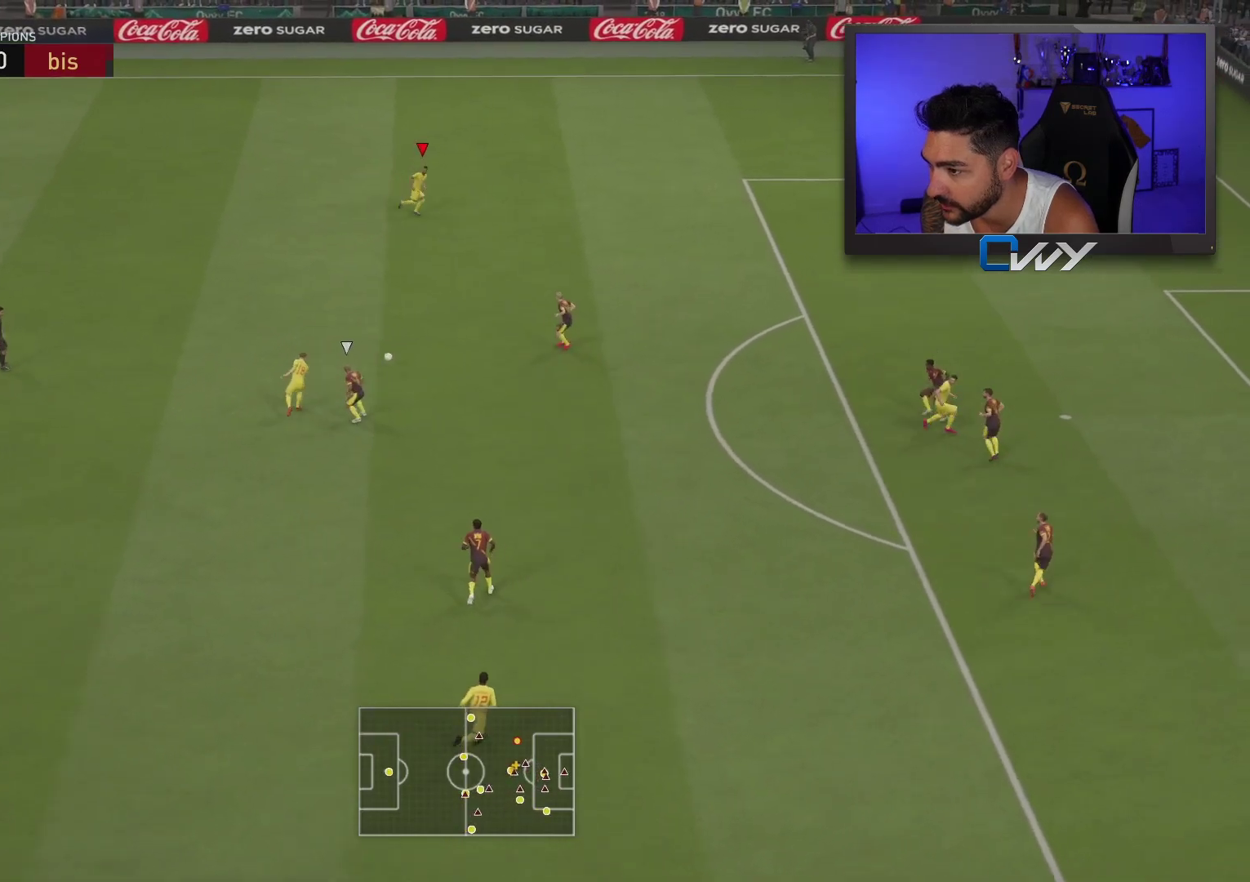
{"buttons": [], "left_stick": "right", "right_stick": "center", "events": [[67, "left_stick", "right"]]}
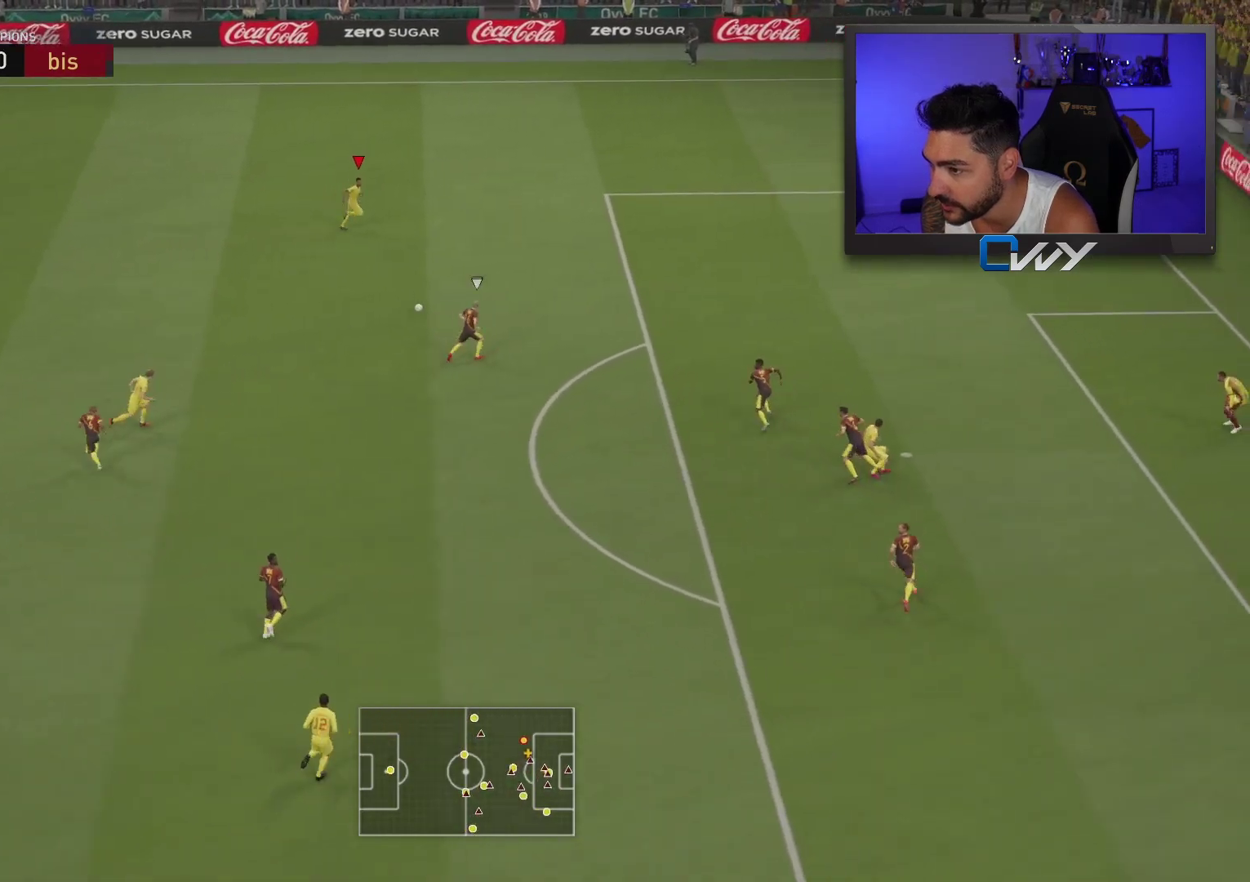
{"buttons": [], "left_stick": "right", "right_stick": "down", "events": [[333, "right_stick", "down"]]}
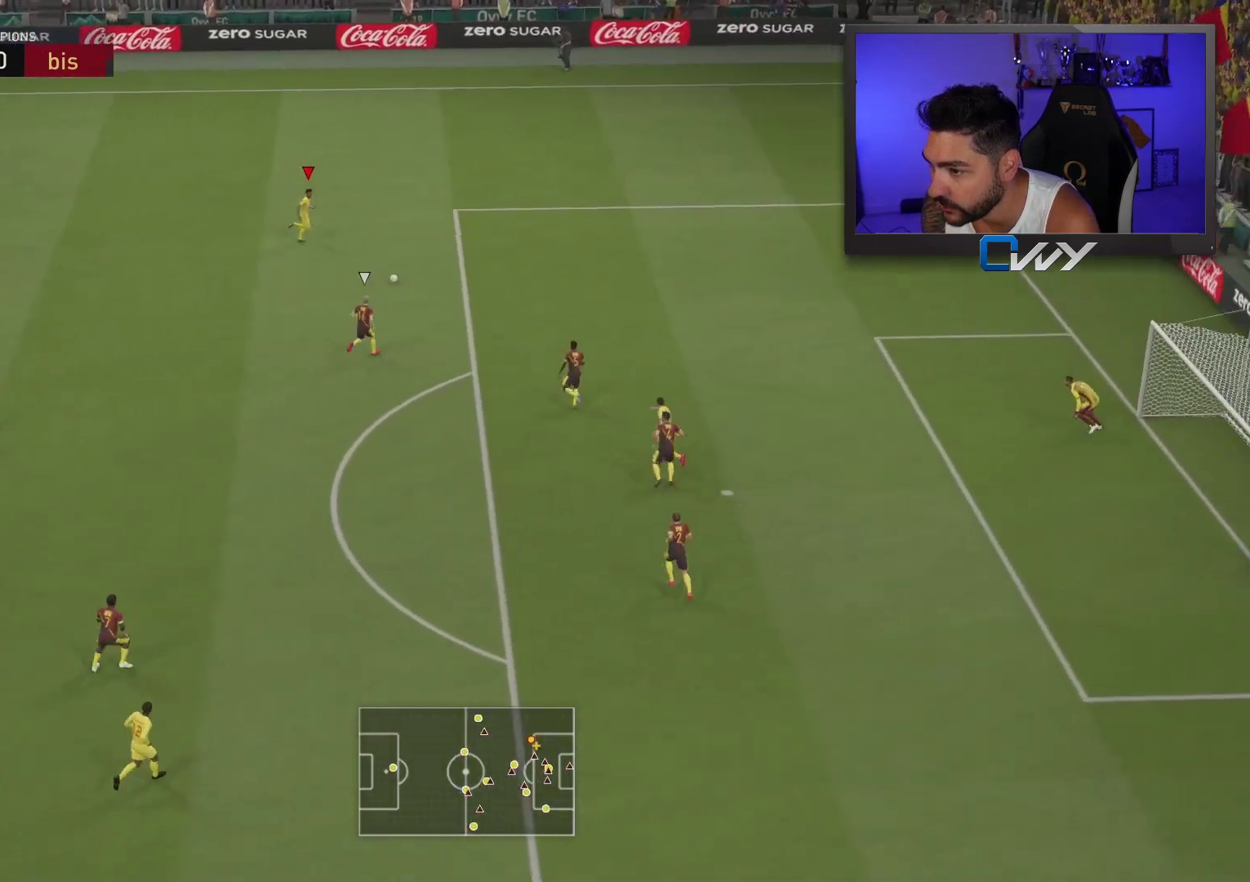
{"buttons": [], "left_stick": "right", "right_stick": "down", "events": []}
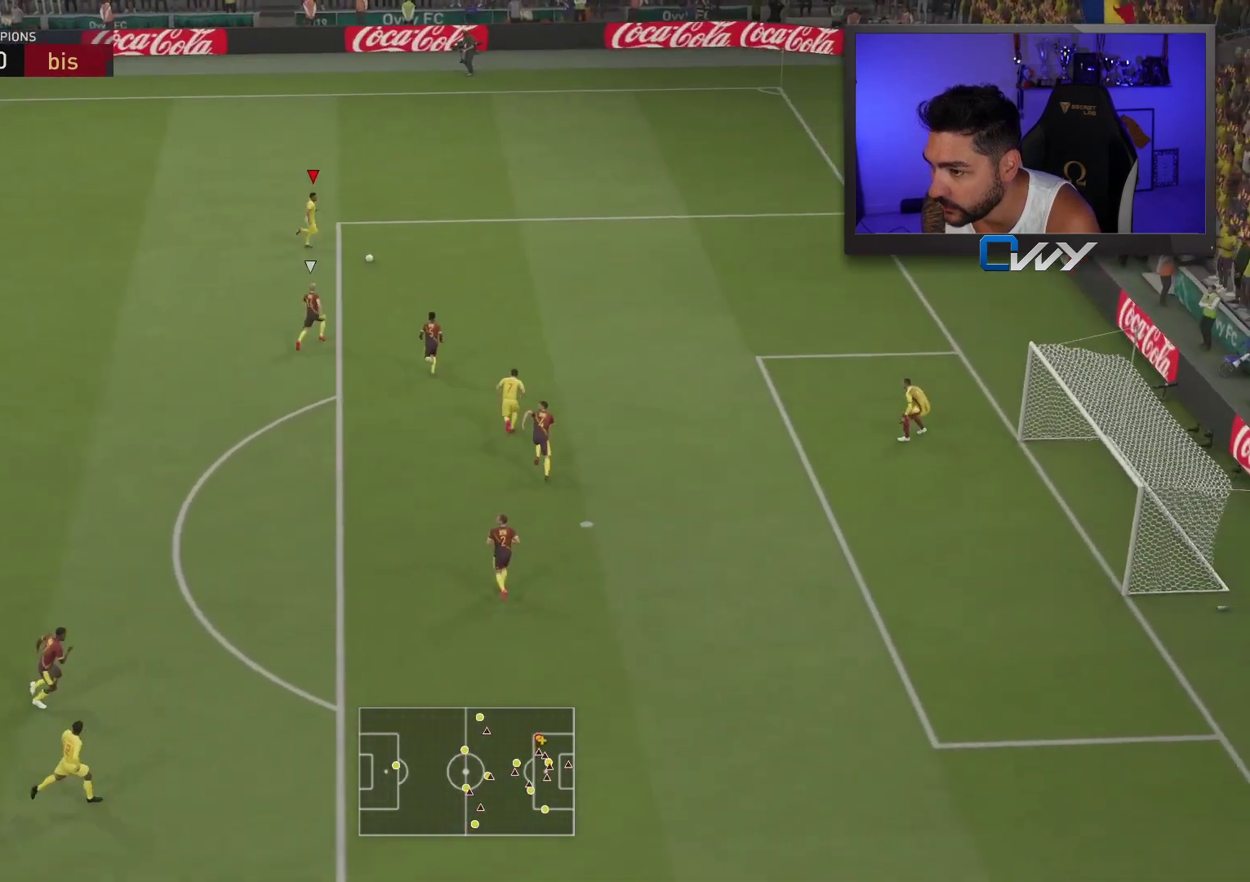
{"buttons": ["L3"], "left_stick": "down-left", "right_stick": "center", "events": [[283, "left_stick", "down-left"], [283, "right_stick", "center"], [400, "L3", "down"]]}
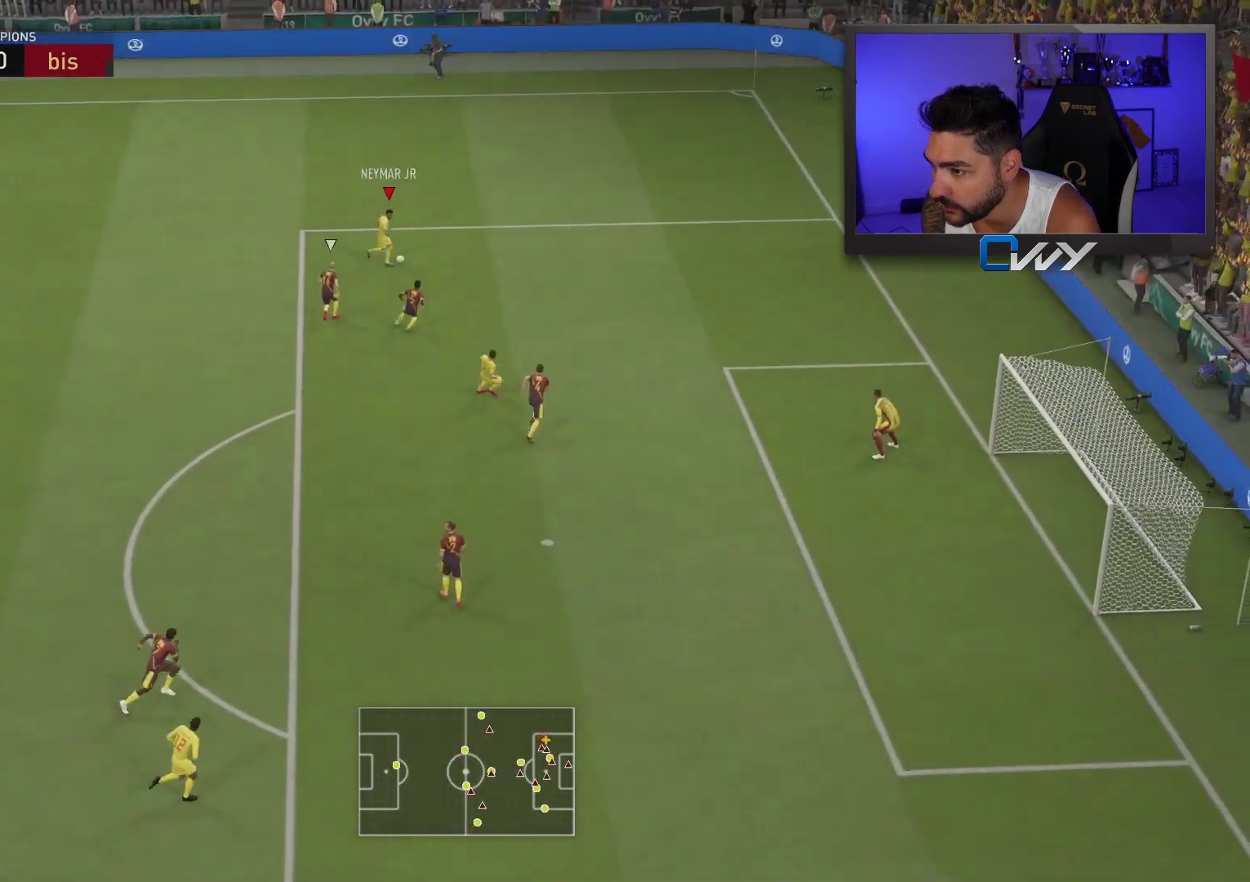
{"buttons": ["L3"], "left_stick": "down-left", "right_stick": "center", "events": [[33, "CROSS", "down"], [117, "CROSS", "up"]]}
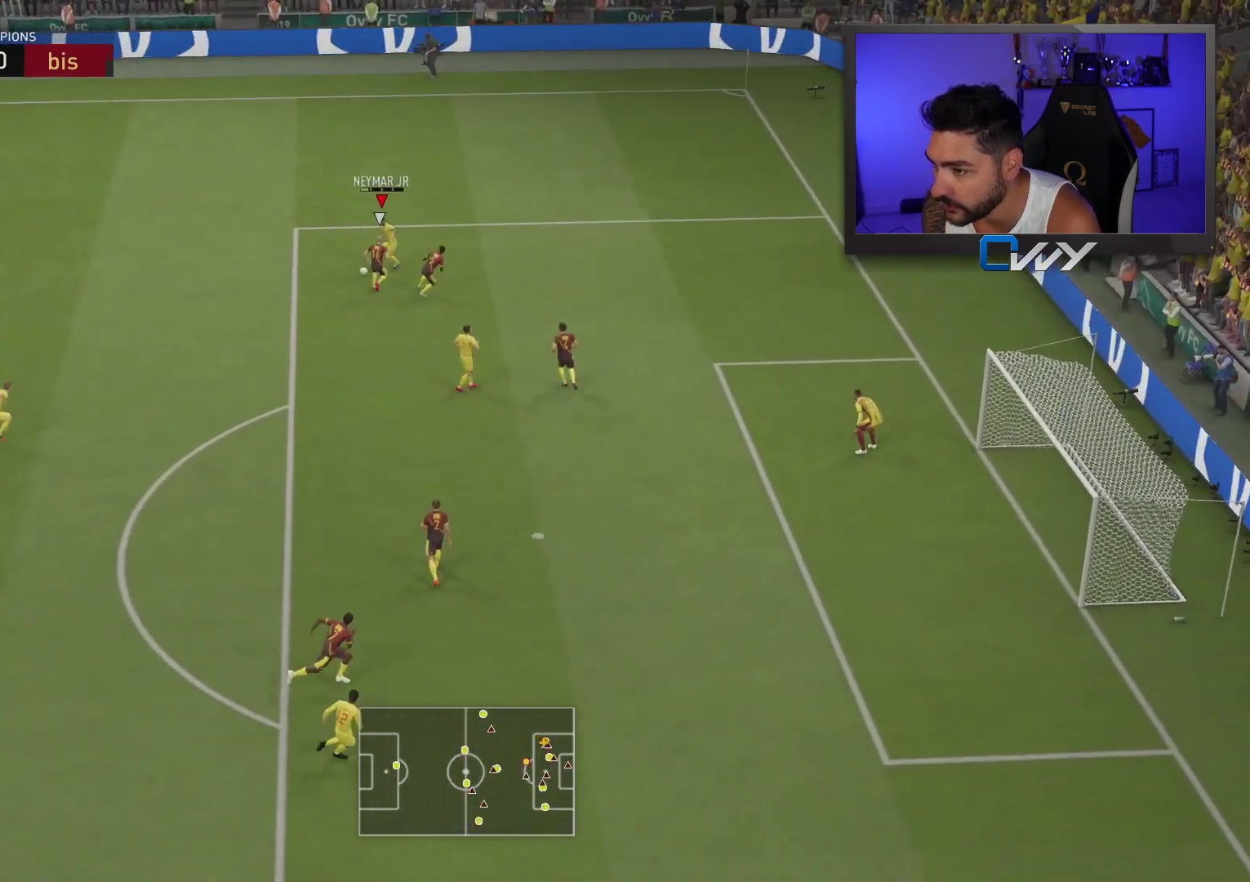
{"buttons": ["L3"], "left_stick": "down-right", "right_stick": "center", "events": [[67, "left_stick", "down-right"]]}
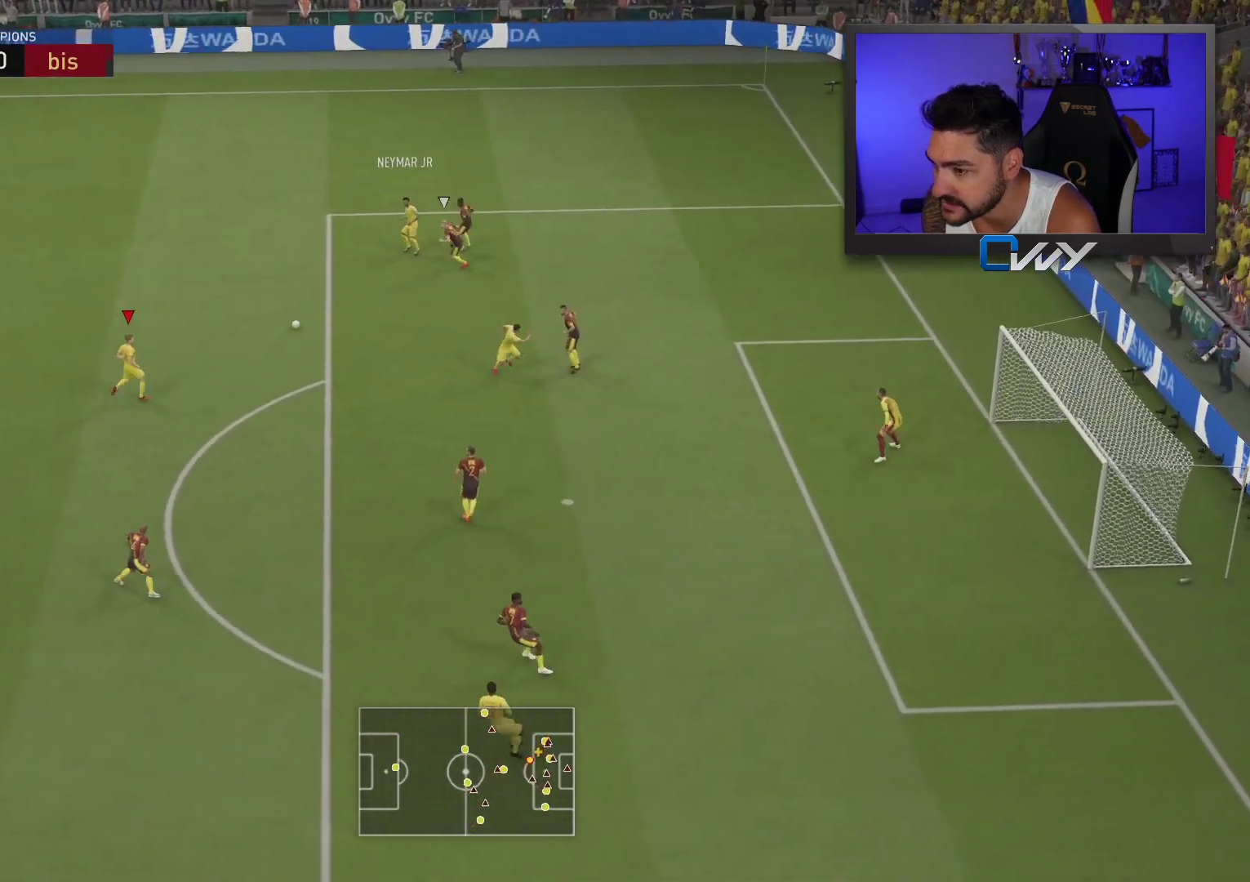
{"buttons": ["L3"], "left_stick": "down", "right_stick": "center", "events": [[17, "left_stick", "down"]]}
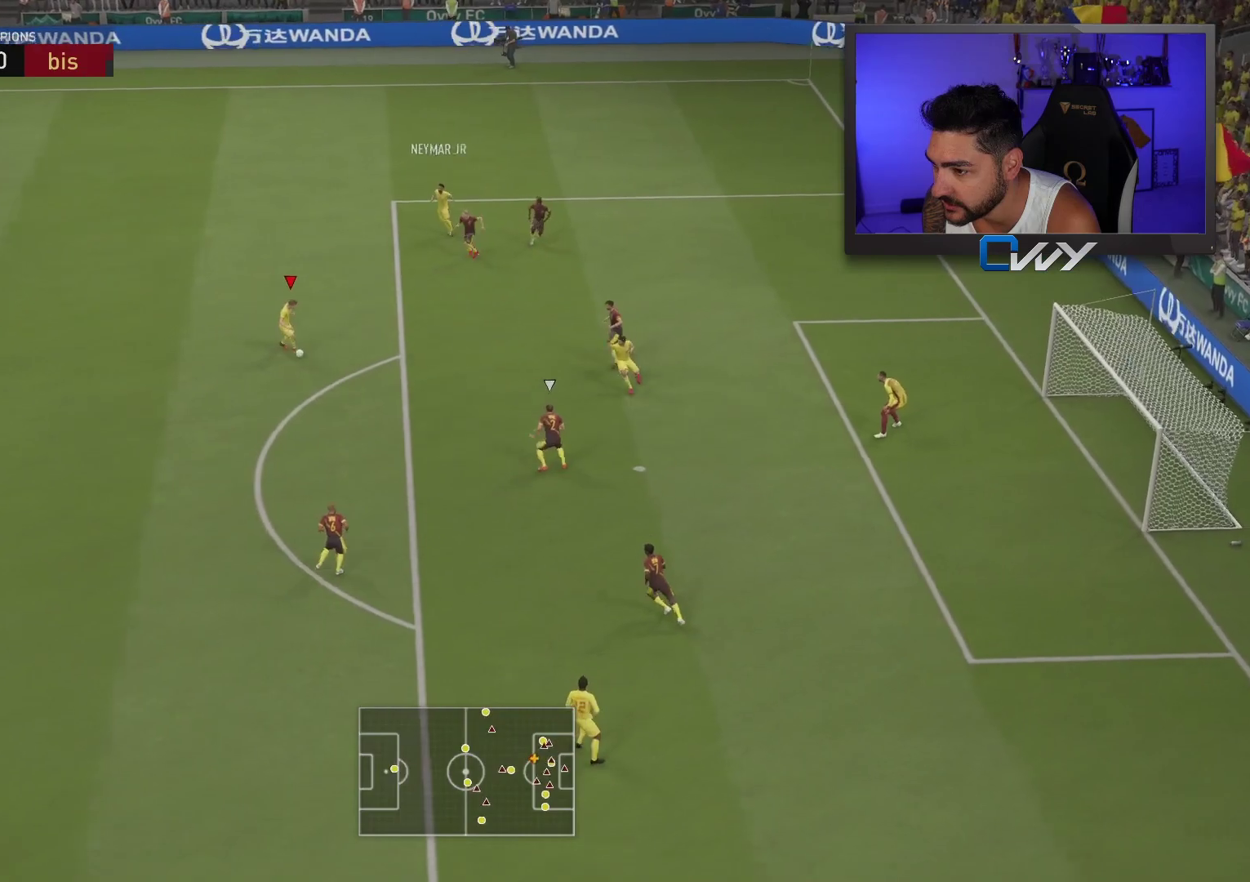
{"buttons": ["L3"], "left_stick": "up-right", "right_stick": "center", "events": [[67, "L3", "up"], [67, "left_stick", "up-right"], [183, "L3", "down"]]}
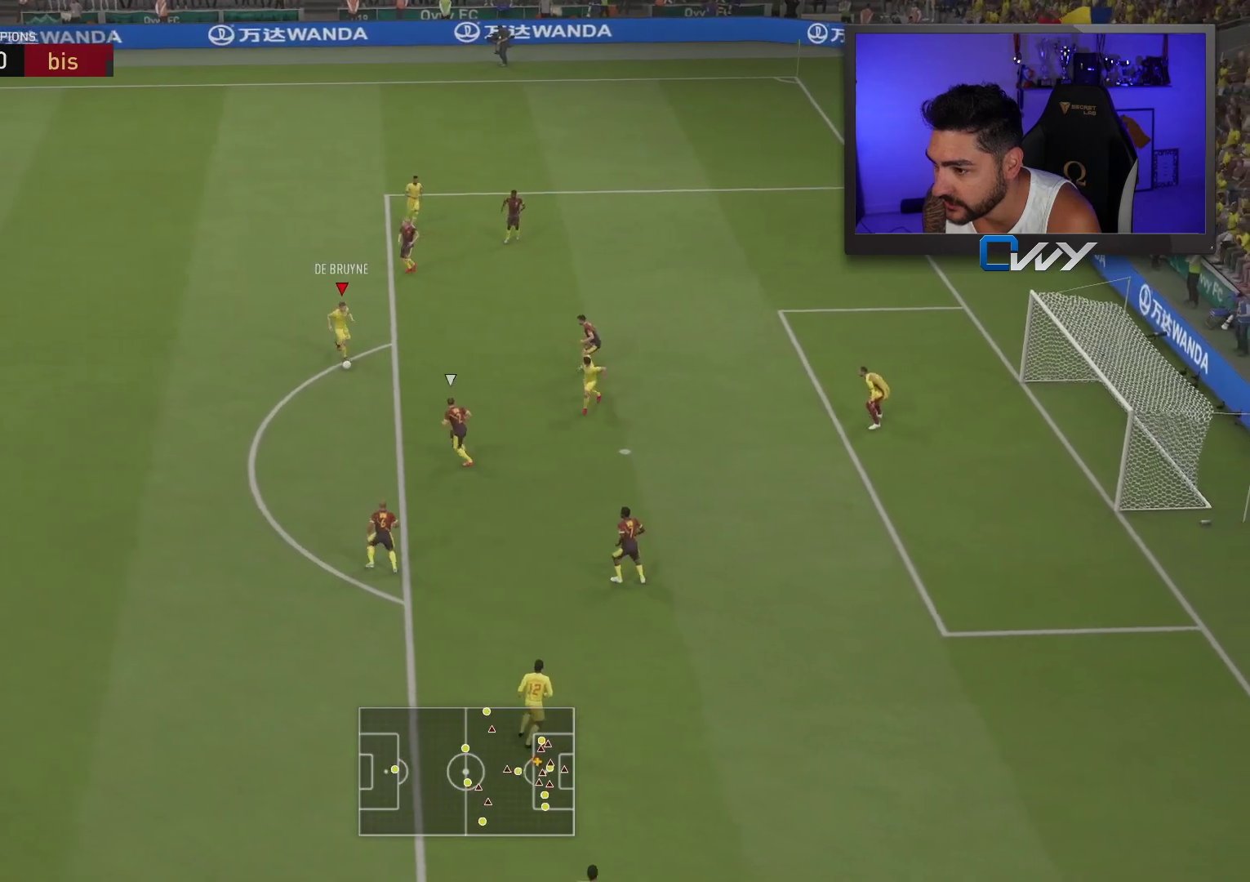
{"buttons": ["R1", "L3"], "left_stick": "up-right", "right_stick": "center", "events": [[183, "CIRCLE", "down"], [183, "R1", "down"], [383, "CIRCLE", "up"]]}
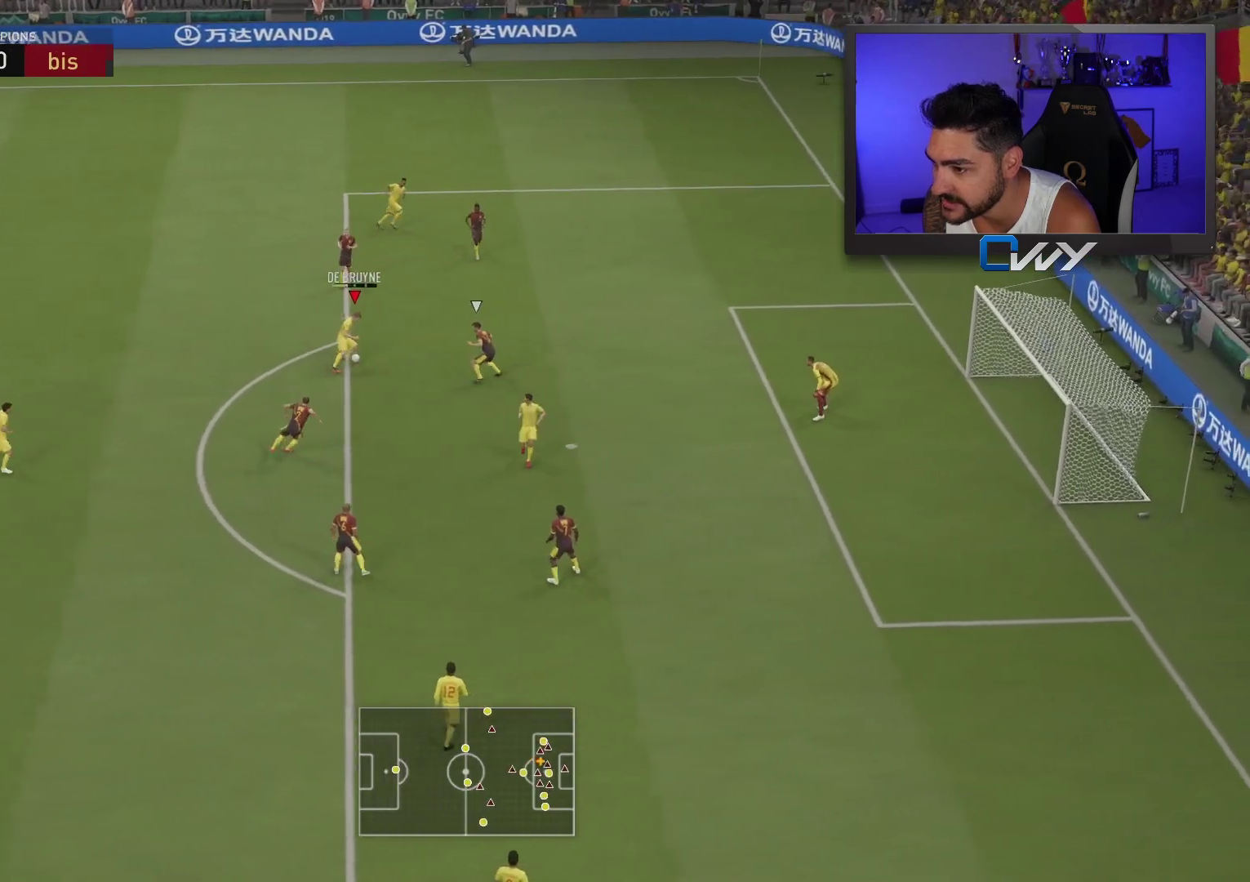
{"buttons": ["R1", "L3"], "left_stick": "up-right", "right_stick": "center", "events": []}
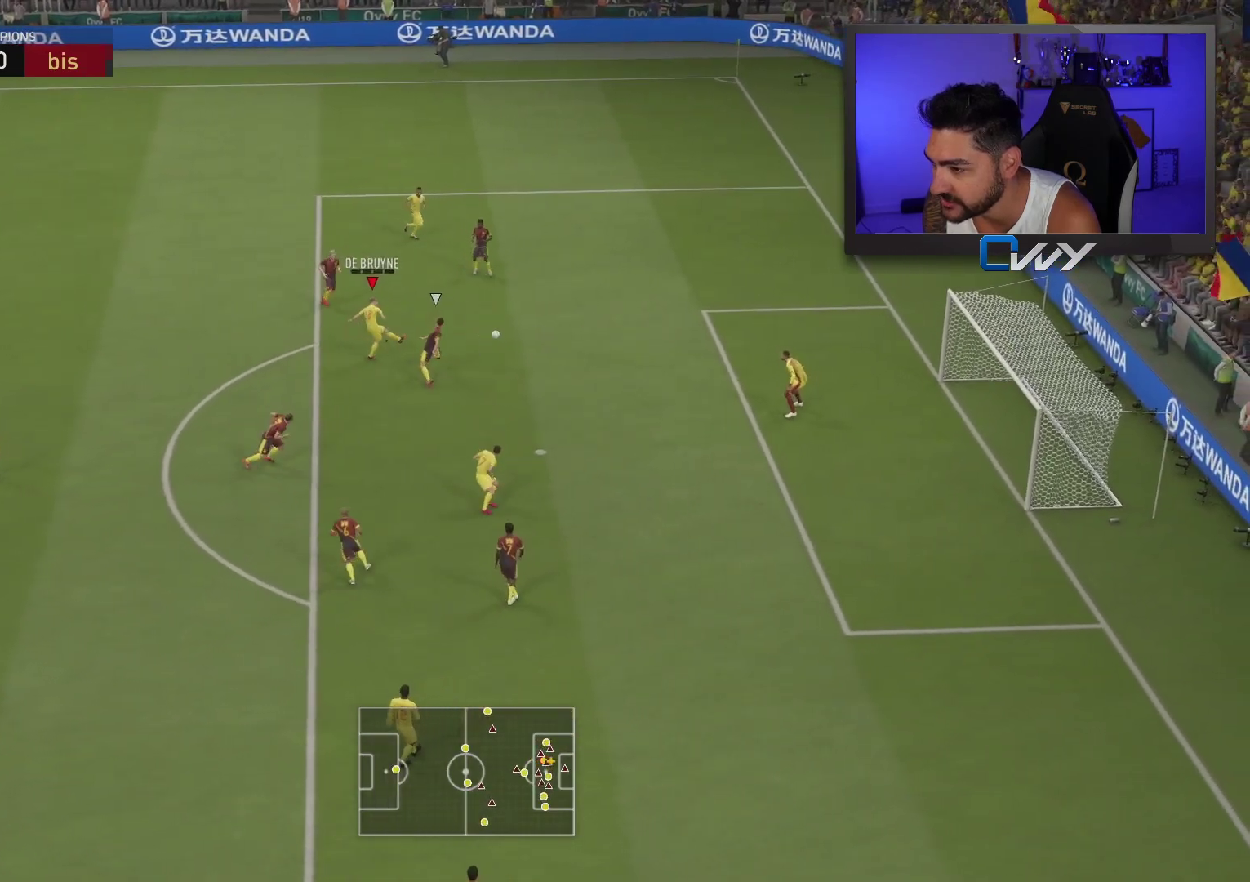
{"buttons": ["R1", "L3"], "left_stick": "up-right", "right_stick": "center", "events": []}
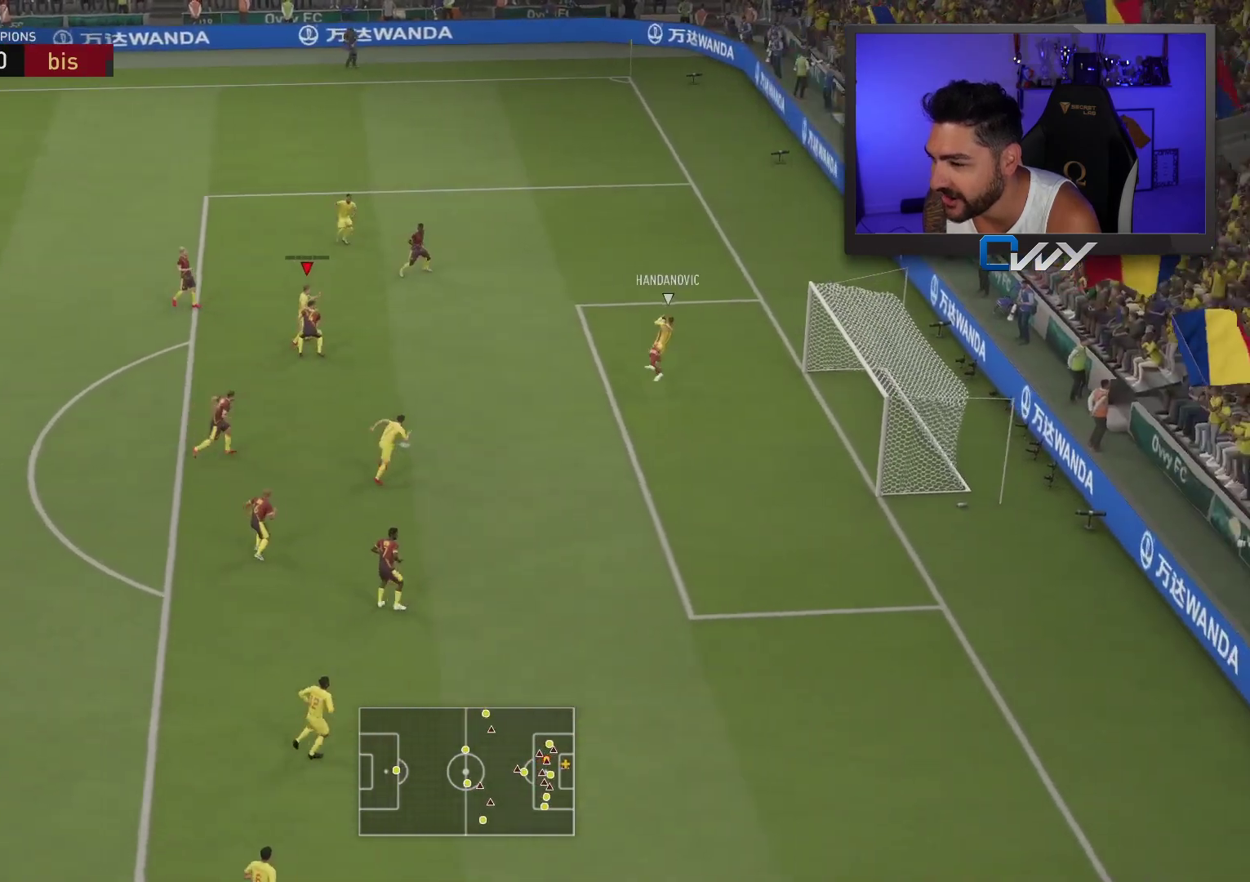
{"buttons": [], "left_stick": "up-left", "right_stick": "center", "events": [[133, "L3", "up"], [133, "left_stick", "up"], [183, "R1", "up"], [250, "left_stick", "up-left"]]}